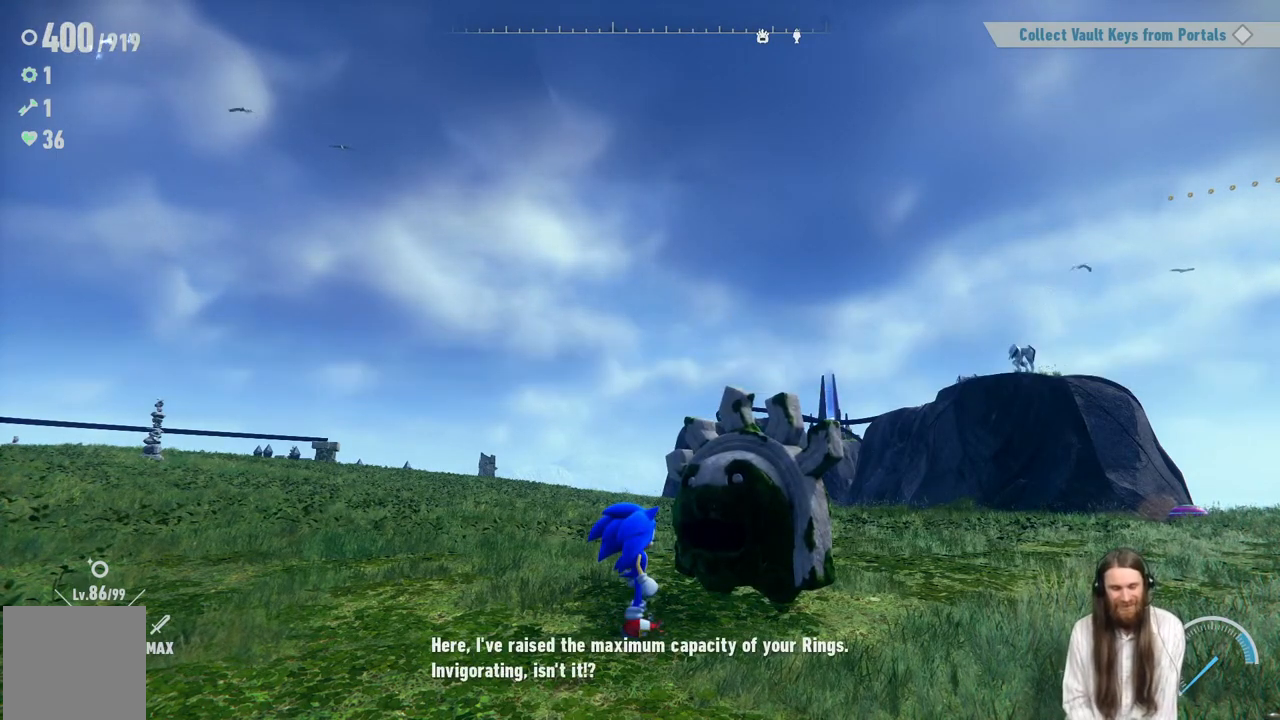
Gameplay with a controller (Xbox layout); each line is a JSON object with the inputs held at the frame after it. "events" lists button and stick changes between this image and that frame as [ms after this image, input, new state], when the widget could be followed in between. Not read: L3 R3.
{"buttons": [], "left_stick": "center", "right_stick": "center", "events": [[217, "A", "down"], [450, "A", "up"]]}
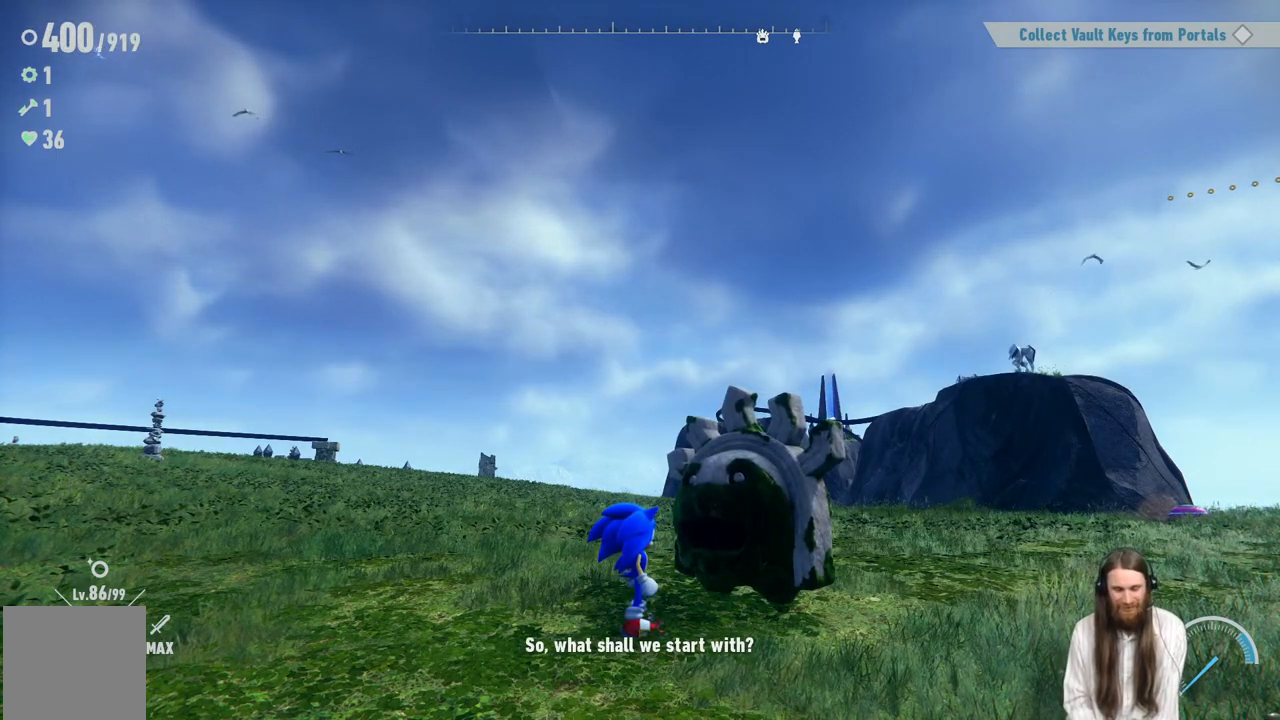
{"buttons": [], "left_stick": "center", "right_stick": "center", "events": []}
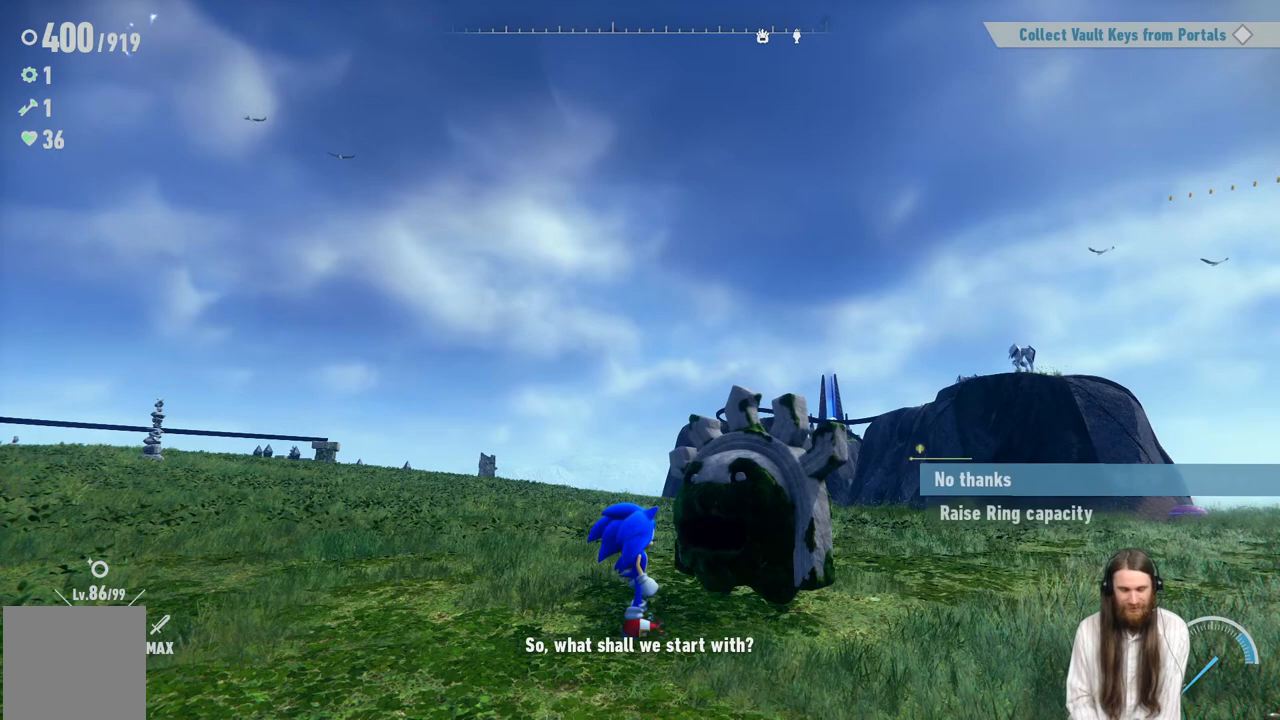
{"buttons": [], "left_stick": "center", "right_stick": "center", "events": [[283, "DPAD_DOWN", "down"], [483, "DPAD_DOWN", "up"]]}
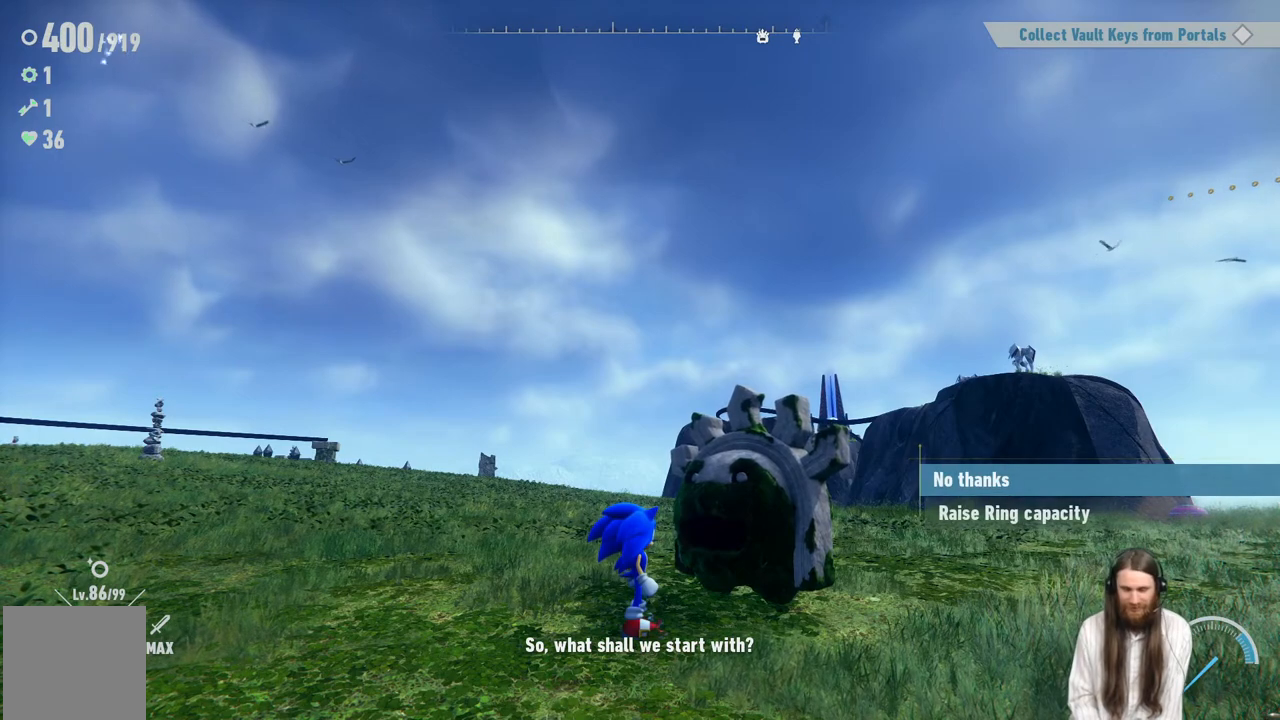
{"buttons": ["DPAD_DOWN"], "left_stick": "center", "right_stick": "center", "events": [[133, "DPAD_DOWN", "down"], [300, "DPAD_DOWN", "up"], [467, "DPAD_DOWN", "down"]]}
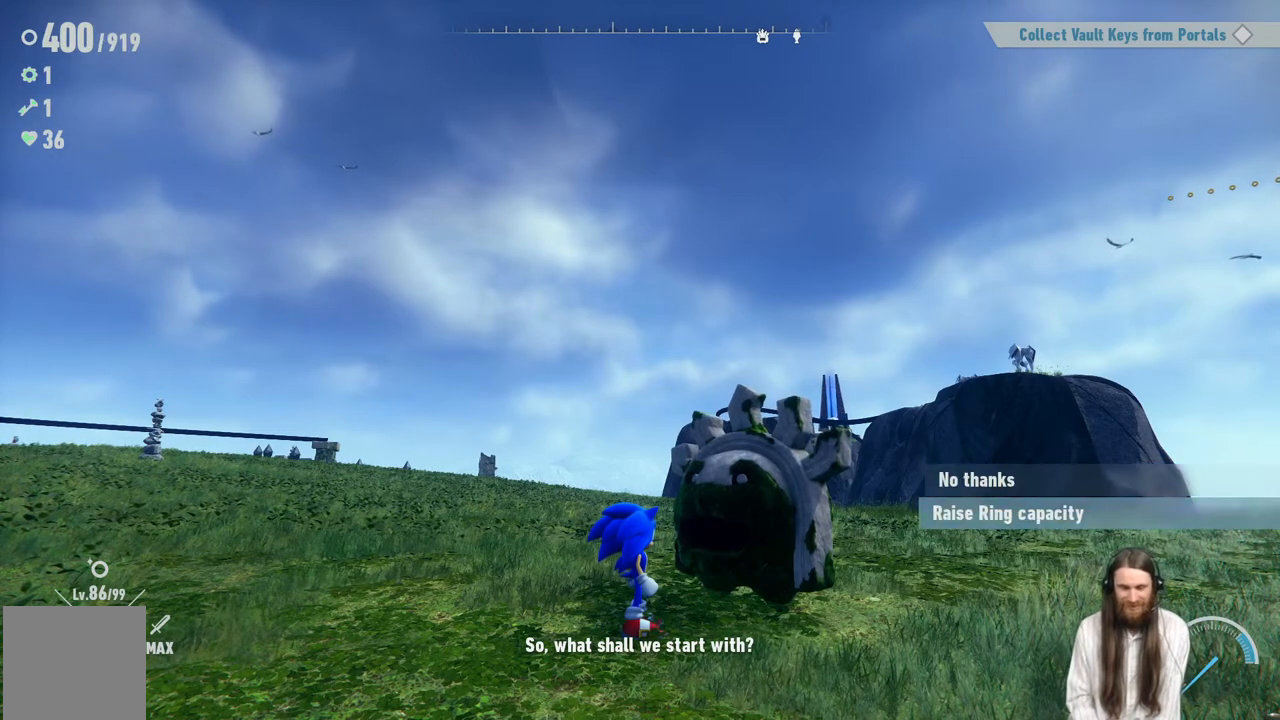
{"buttons": [], "left_stick": "center", "right_stick": "center", "events": [[133, "DPAD_DOWN", "up"], [200, "A", "down"], [433, "A", "up"]]}